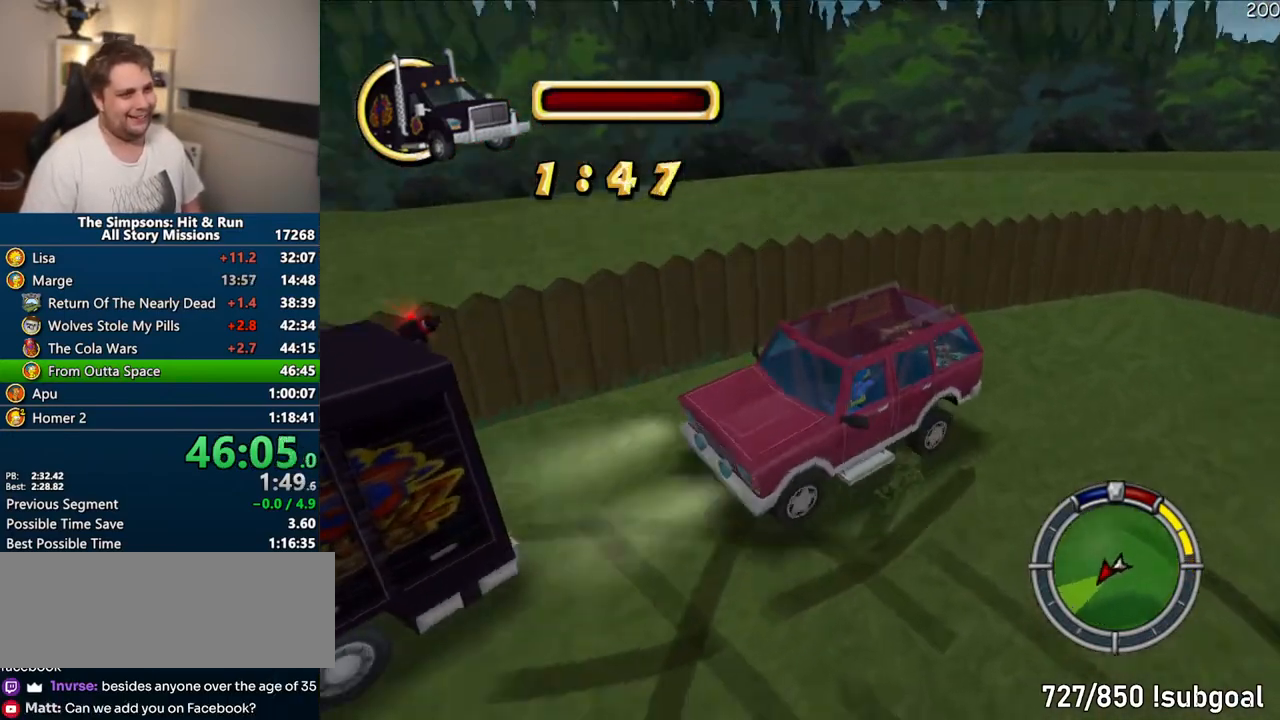
Gameplay with a controller (PlayStation layout); each line is a JSON object with the inputs held at the frame after it (dt_ms = milliseconds from this image to that frame). "events" lists button and stick changes between this image and that frame as [ms after this image, input, new state], when the widget could be followed in between. Not read: L3 R3.
{"dt_ms": 500, "buttons": ["CROSS"], "left_stick": "center", "right_stick": "center", "events": [[400, "R1", "up"]]}
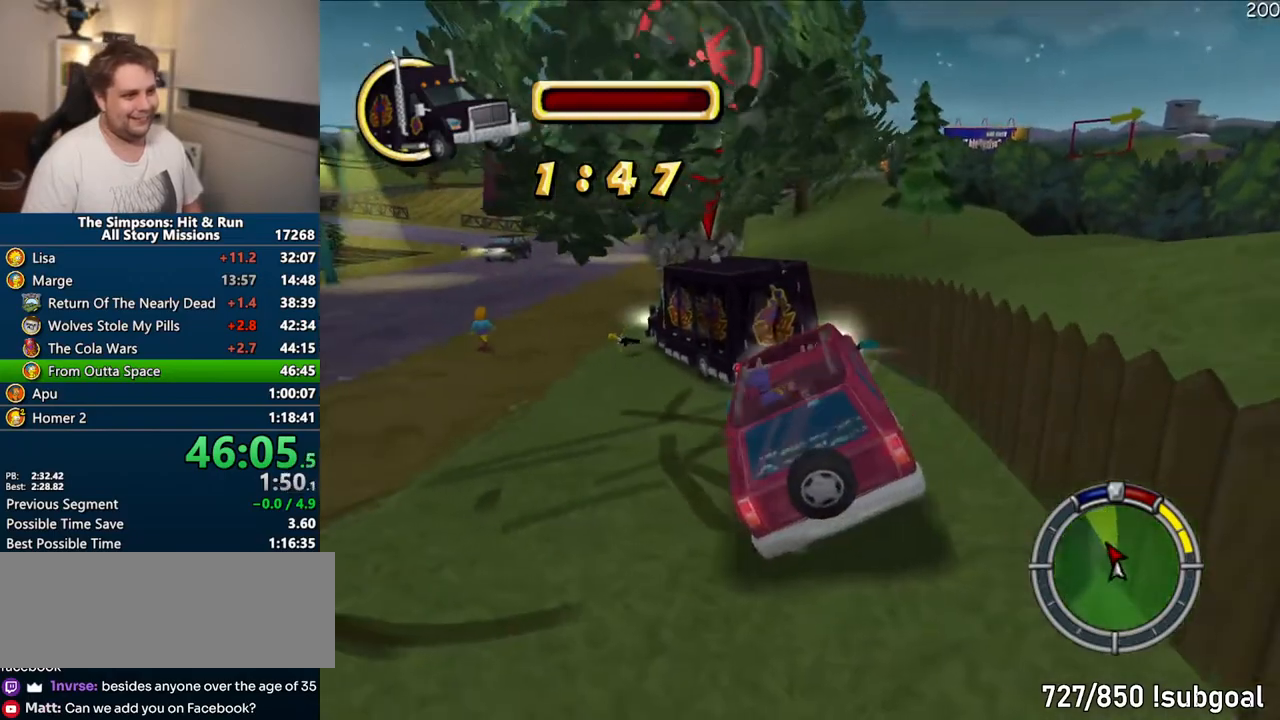
{"dt_ms": 500, "buttons": ["CIRCLE"], "left_stick": "center", "right_stick": "center"}
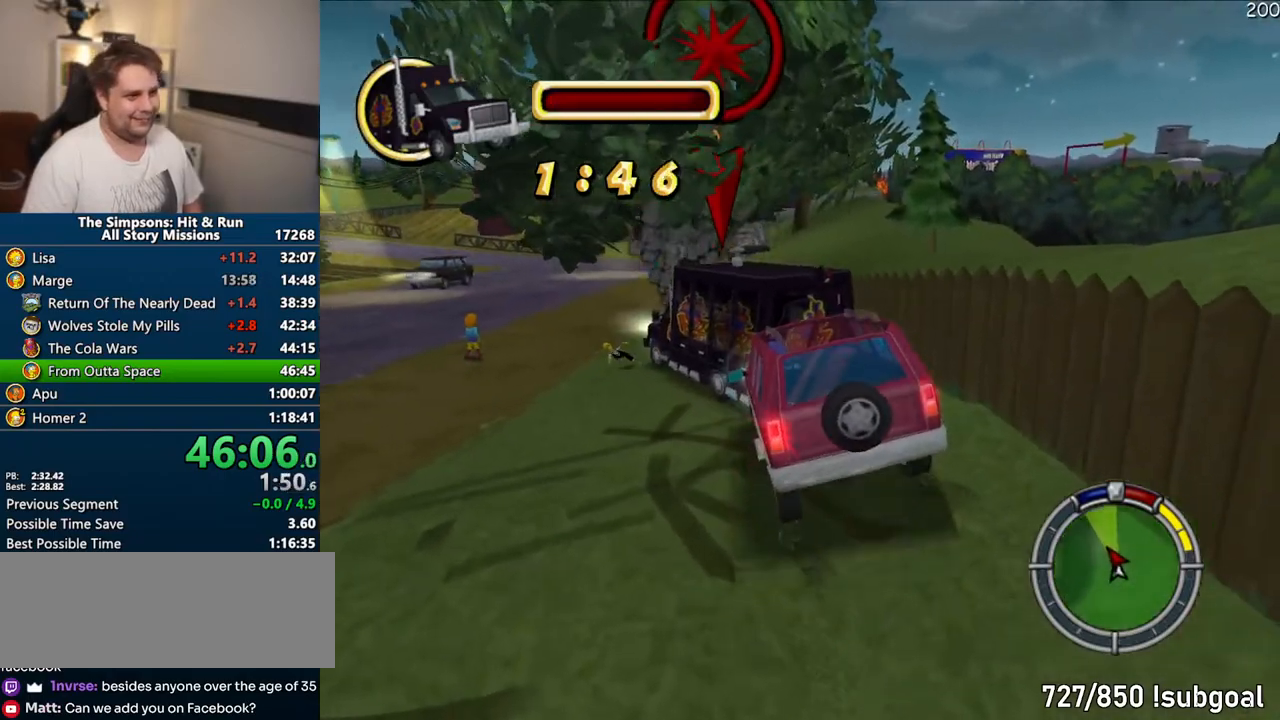
{"dt_ms": 500, "buttons": ["CIRCLE"], "left_stick": "center", "right_stick": "center", "events": []}
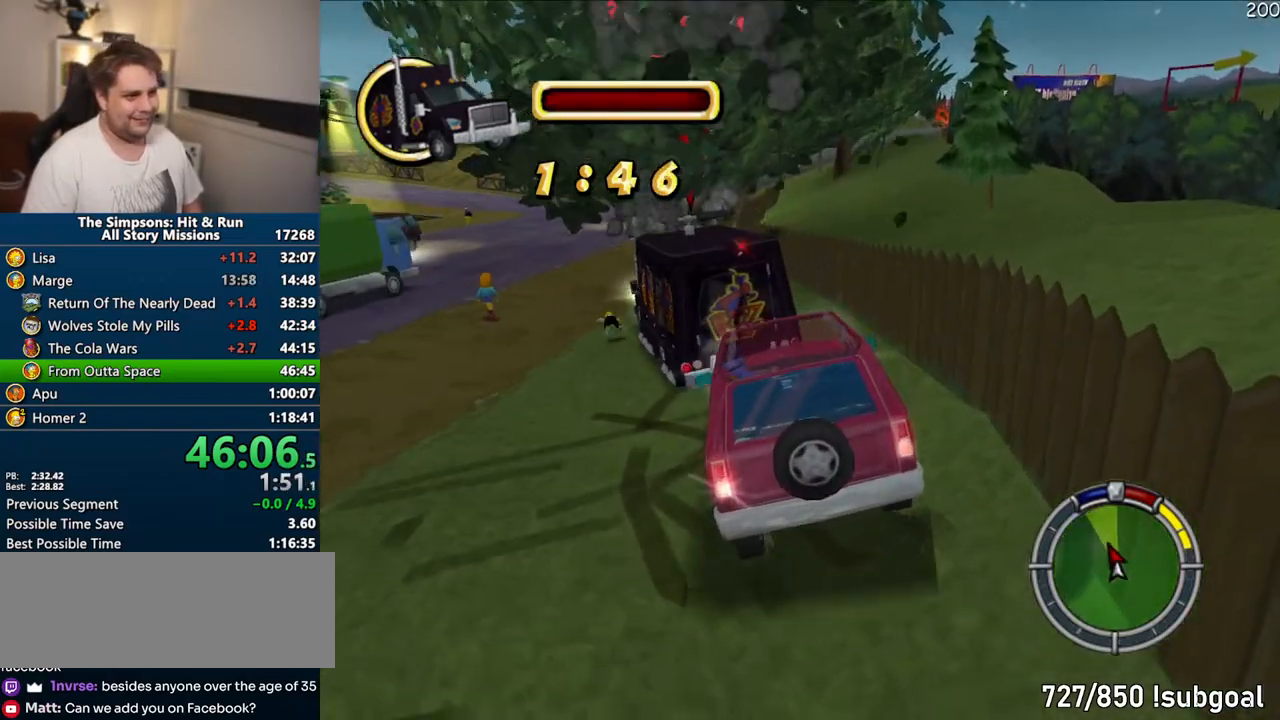
{"dt_ms": 500, "buttons": ["CROSS", "R1"], "left_stick": "center", "right_stick": "center", "events": [[17, "left_stick", "right"], [283, "CIRCLE", "up"], [367, "CROSS", "down"], [367, "R1", "down"], [383, "left_stick", "center"]]}
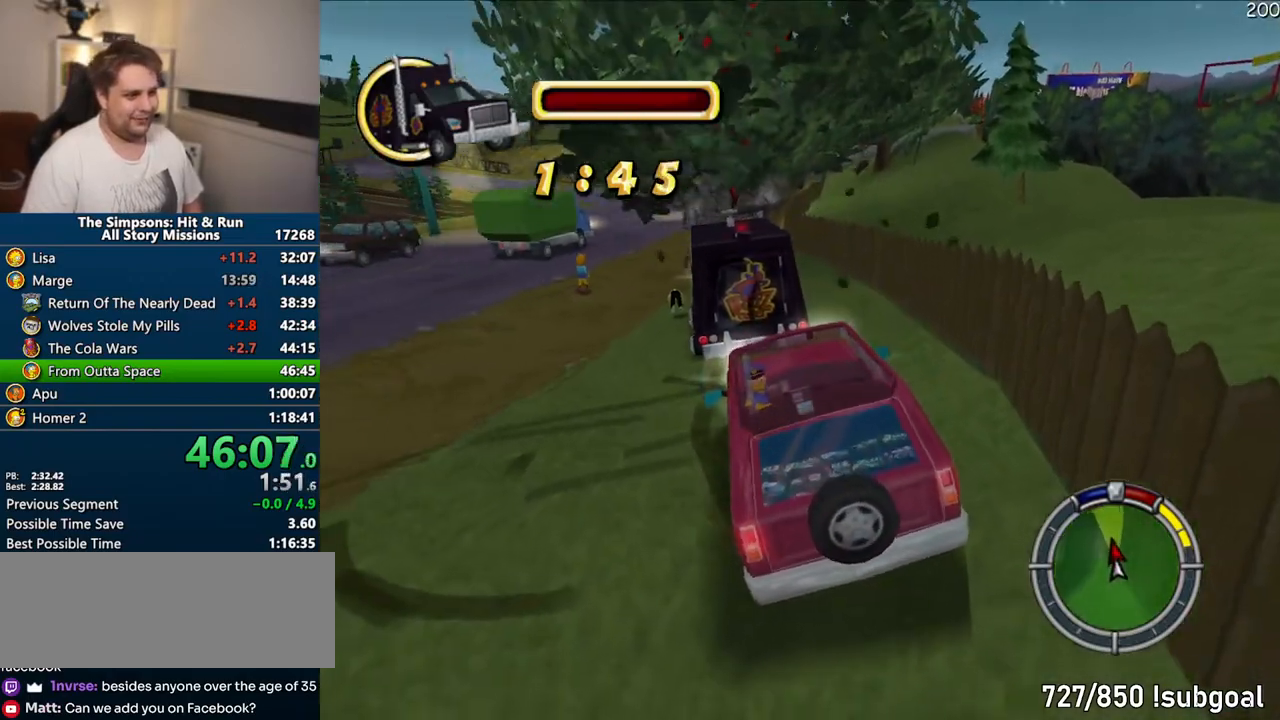
{"dt_ms": 1000, "buttons": ["CROSS"], "left_stick": "center", "right_stick": "down"}
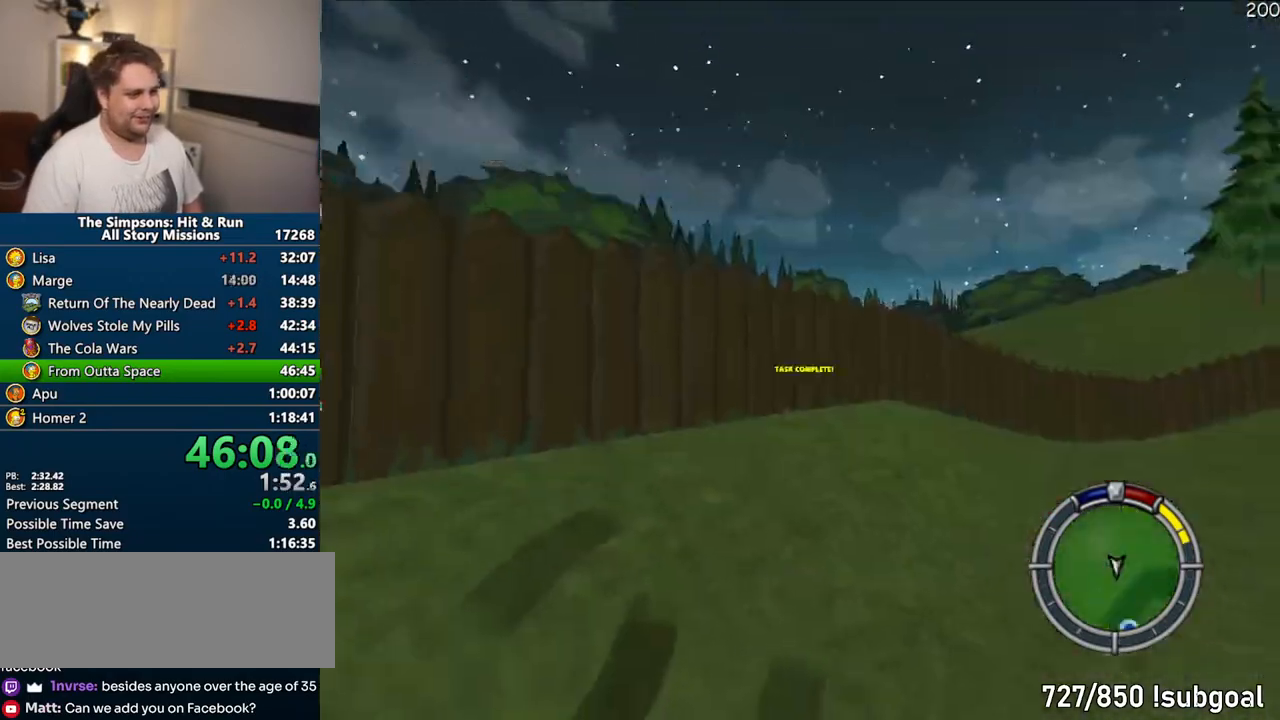
{"dt_ms": 500, "buttons": ["CROSS"], "left_stick": "right", "right_stick": "center", "events": [[17, "right_stick", "center"], [333, "left_stick", "right"]]}
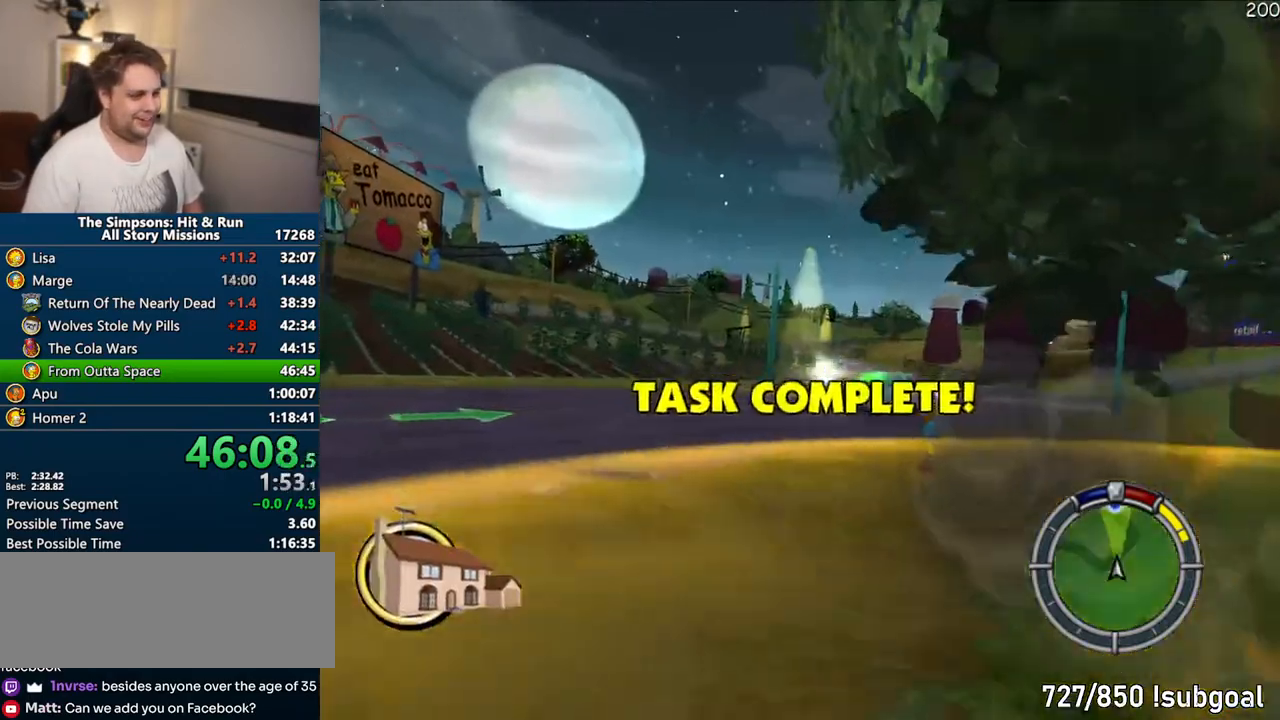
{"dt_ms": 500, "buttons": ["CROSS"], "left_stick": "right", "right_stick": "center", "events": [[167, "left_stick", "center"], [283, "left_stick", "right"]]}
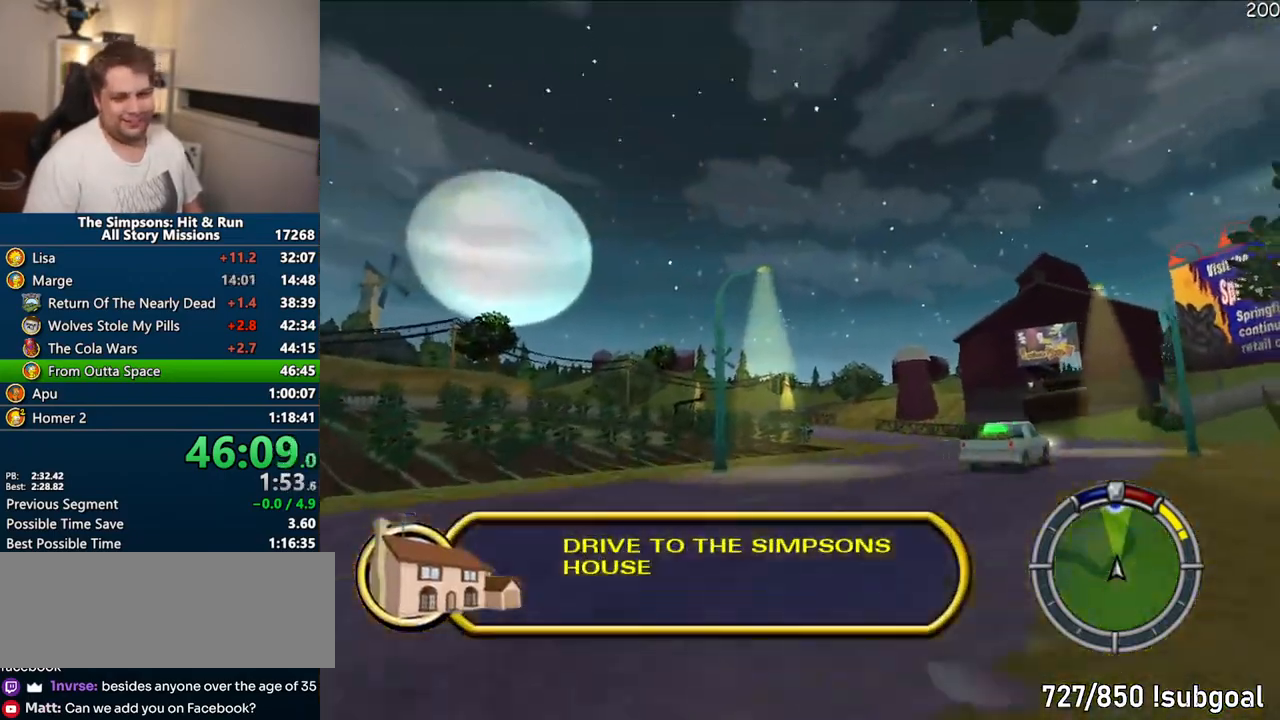
{"dt_ms": 500, "buttons": ["CROSS"], "left_stick": "left", "right_stick": "center", "events": [[133, "left_stick", "center"], [267, "left_stick", "right"], [417, "left_stick", "center"], [500, "left_stick", "left"]]}
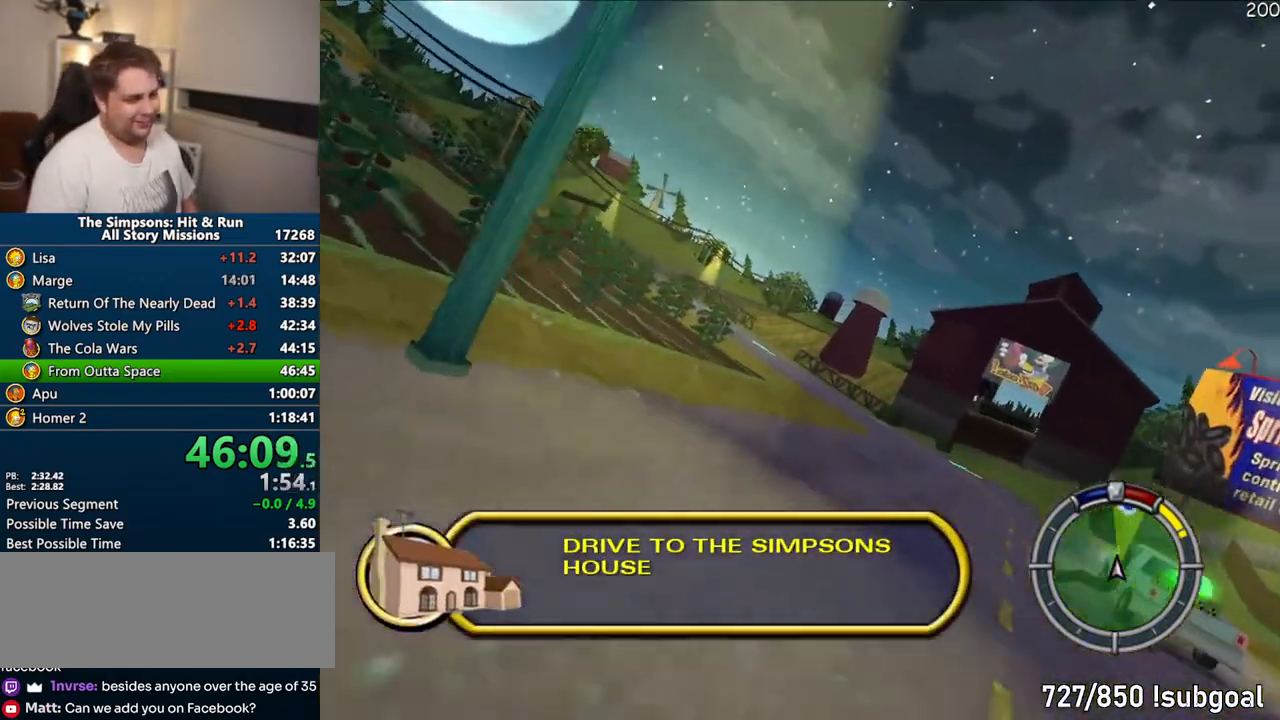
{"dt_ms": 500, "buttons": ["CROSS"], "left_stick": "center", "right_stick": "center", "events": [[200, "left_stick", "center"], [250, "left_stick", "right"], [383, "left_stick", "center"]]}
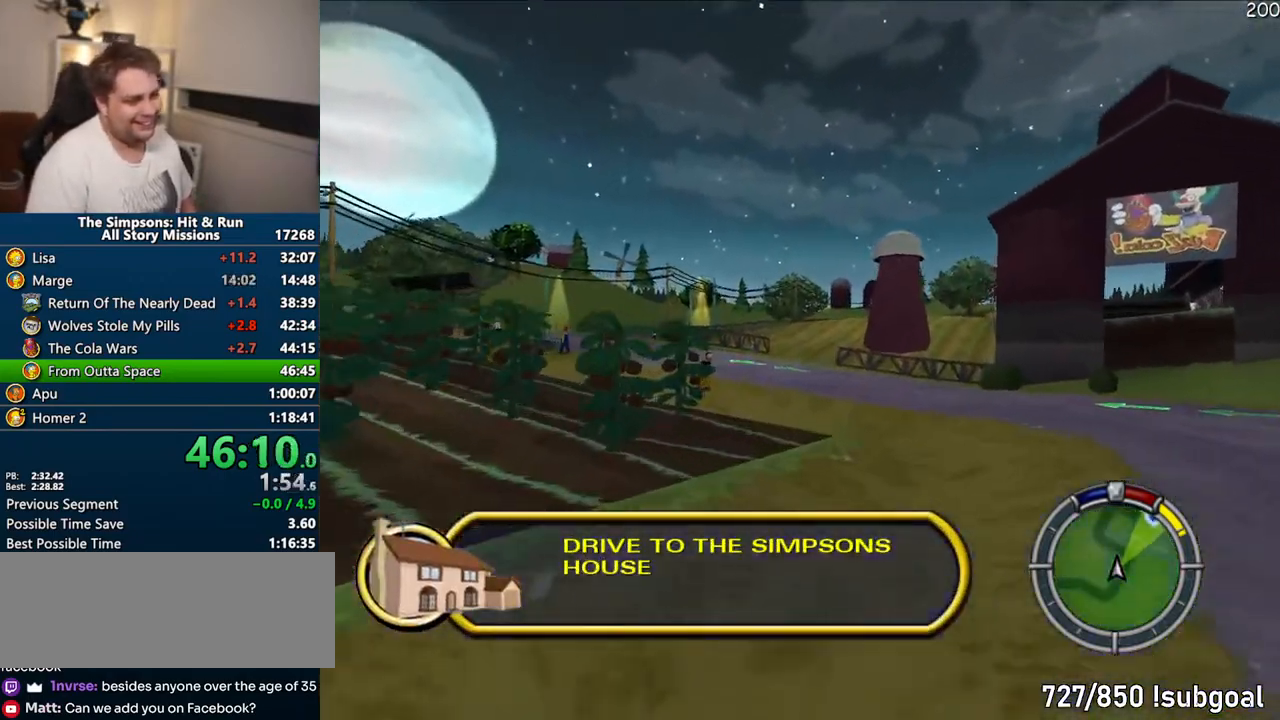
{"dt_ms": 500, "buttons": ["CIRCLE", "R1"], "left_stick": "center", "right_stick": "center", "events": [[183, "CROSS", "up"], [283, "R1", "down"], [317, "CIRCLE", "down"]]}
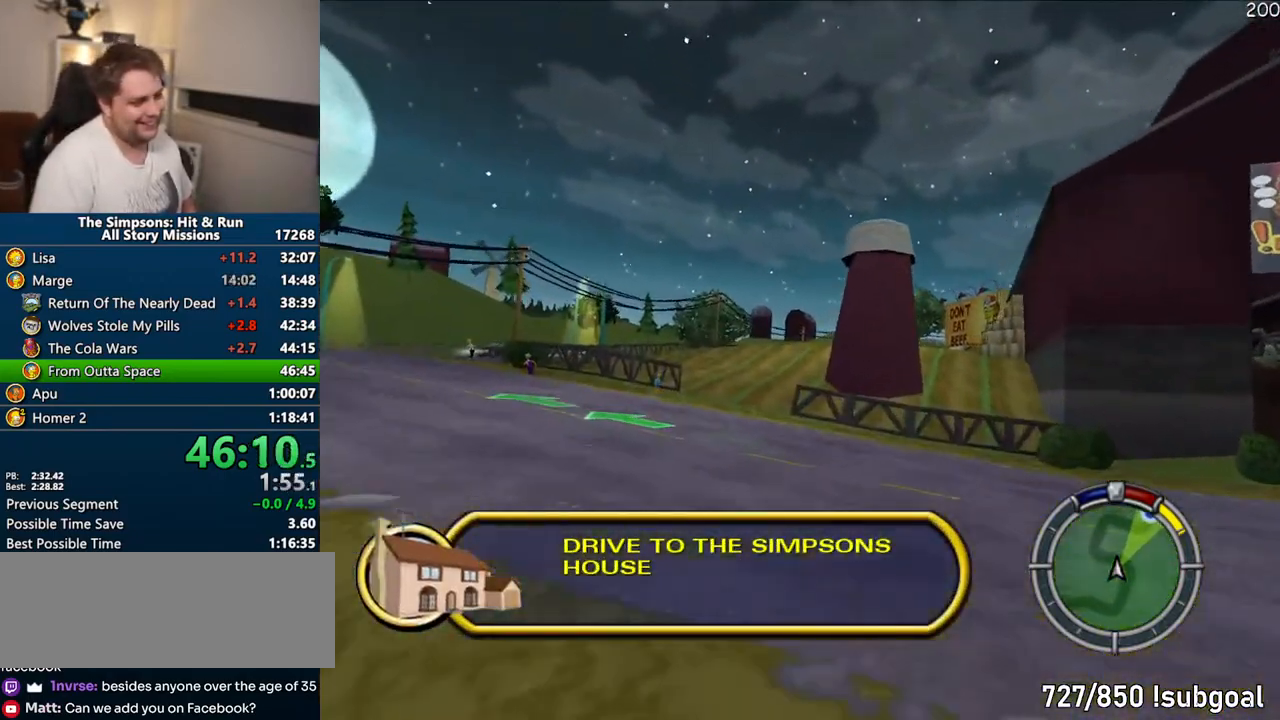
{"dt_ms": 500, "buttons": ["R1"], "left_stick": "center", "right_stick": "center", "events": [[100, "left_stick", "left"], [367, "left_stick", "center"], [467, "CIRCLE", "up"]]}
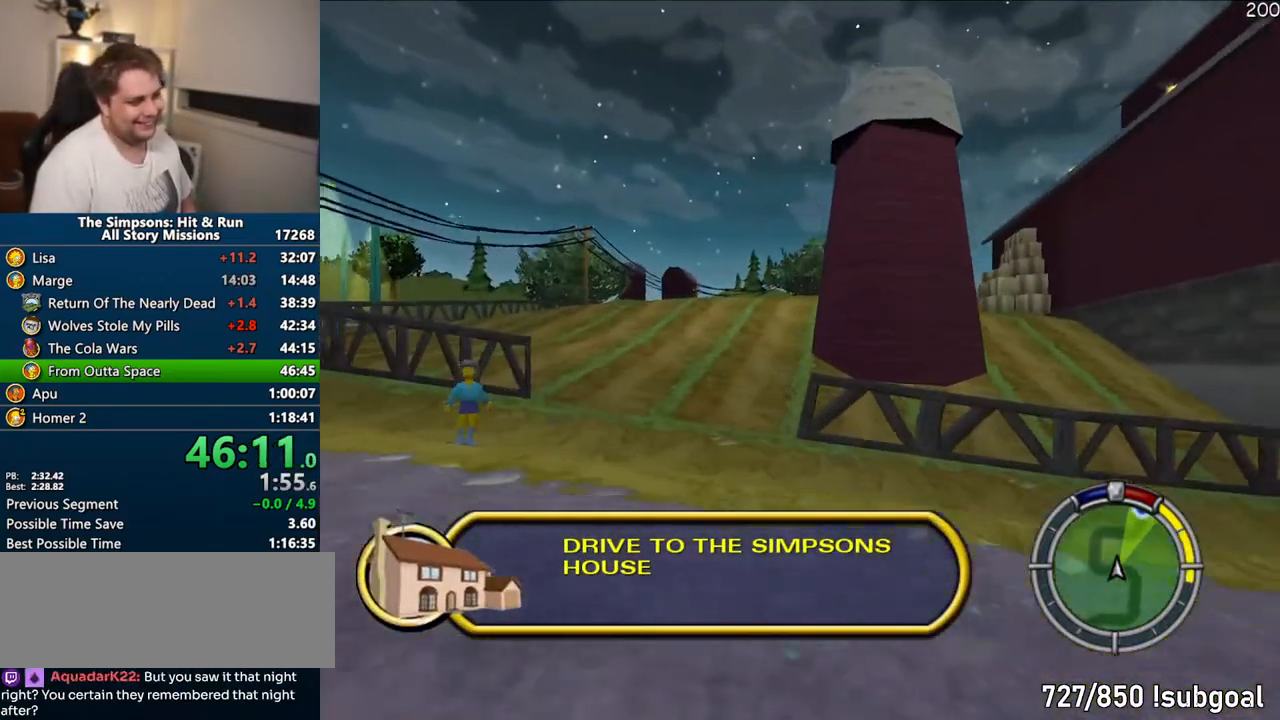
{"dt_ms": 500, "buttons": [], "left_stick": "center", "right_stick": "center", "events": [[267, "R1", "up"], [300, "left_stick", "left"], [467, "left_stick", "center"]]}
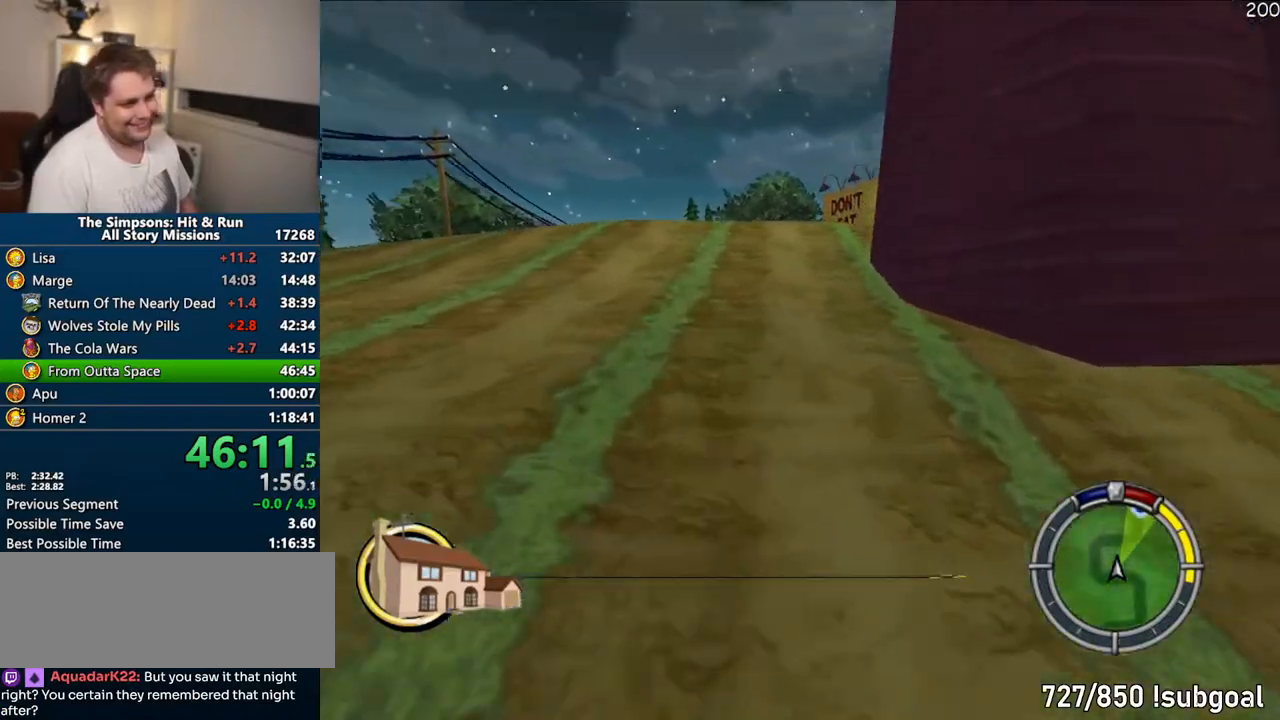
{"dt_ms": 500, "buttons": ["R1"], "left_stick": "right", "right_stick": "center", "events": [[183, "R1", "down"], [217, "CIRCLE", "down"], [217, "left_stick", "right"], [283, "CIRCLE", "up"], [283, "left_stick", "center"], [383, "R1", "up"], [467, "left_stick", "right"], [483, "R1", "down"]]}
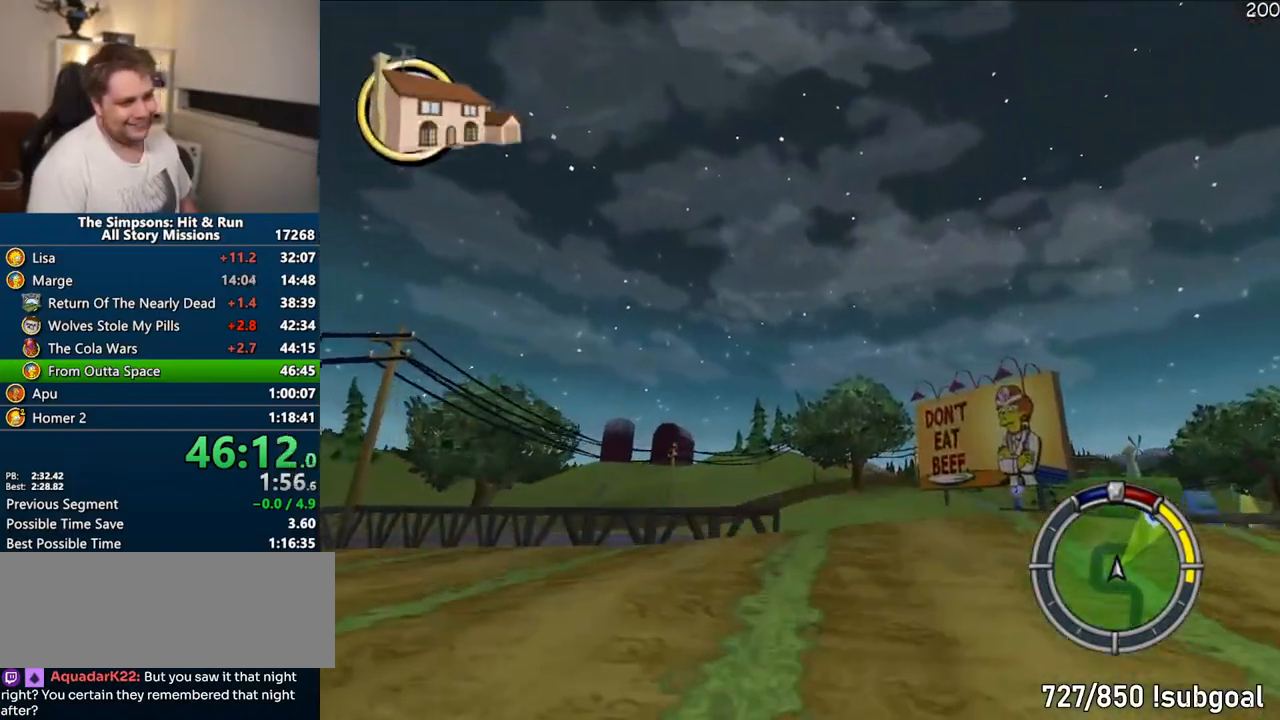
{"dt_ms": 500, "buttons": ["R1"], "left_stick": "center", "right_stick": "center", "events": [[33, "CIRCLE", "down"], [367, "left_stick", "center"], [483, "CIRCLE", "up"]]}
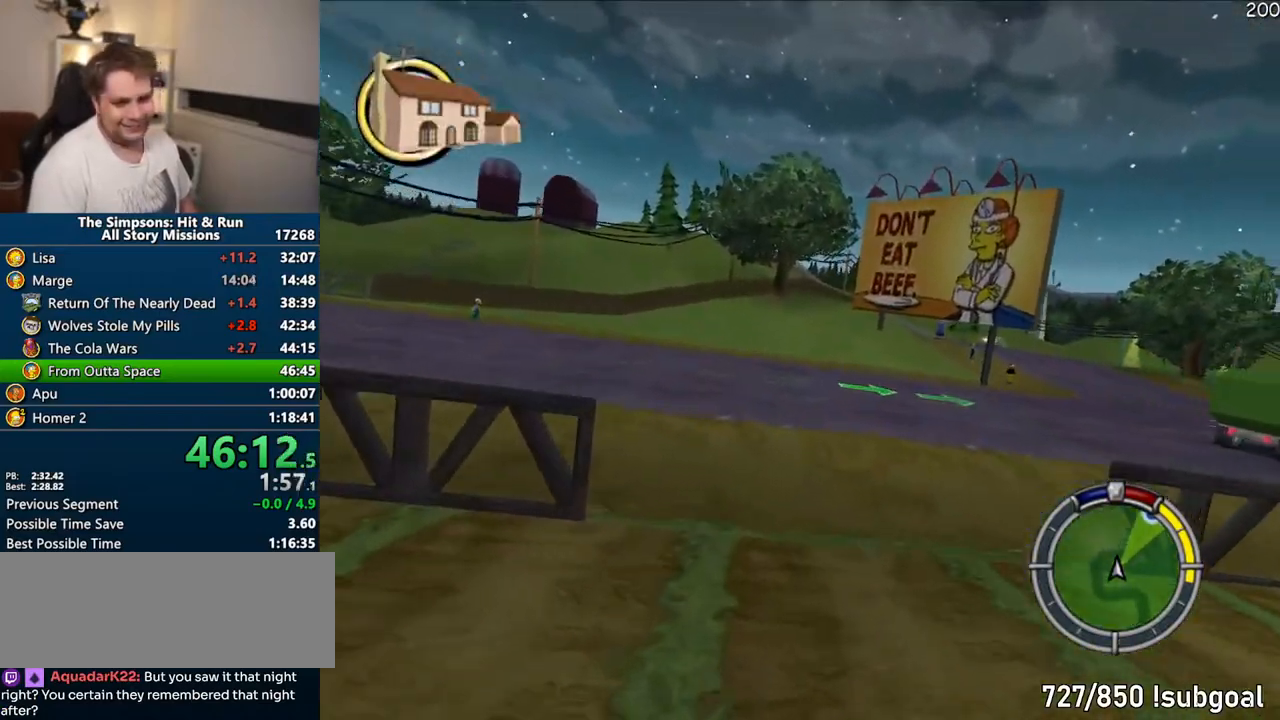
{"dt_ms": 500, "buttons": ["CIRCLE", "R1"], "left_stick": "right", "right_stick": "center", "events": [[17, "R1", "up"], [133, "CROSS", "down"], [183, "left_stick", "right"], [233, "CROSS", "up"], [250, "R1", "down"], [300, "CIRCLE", "down"]]}
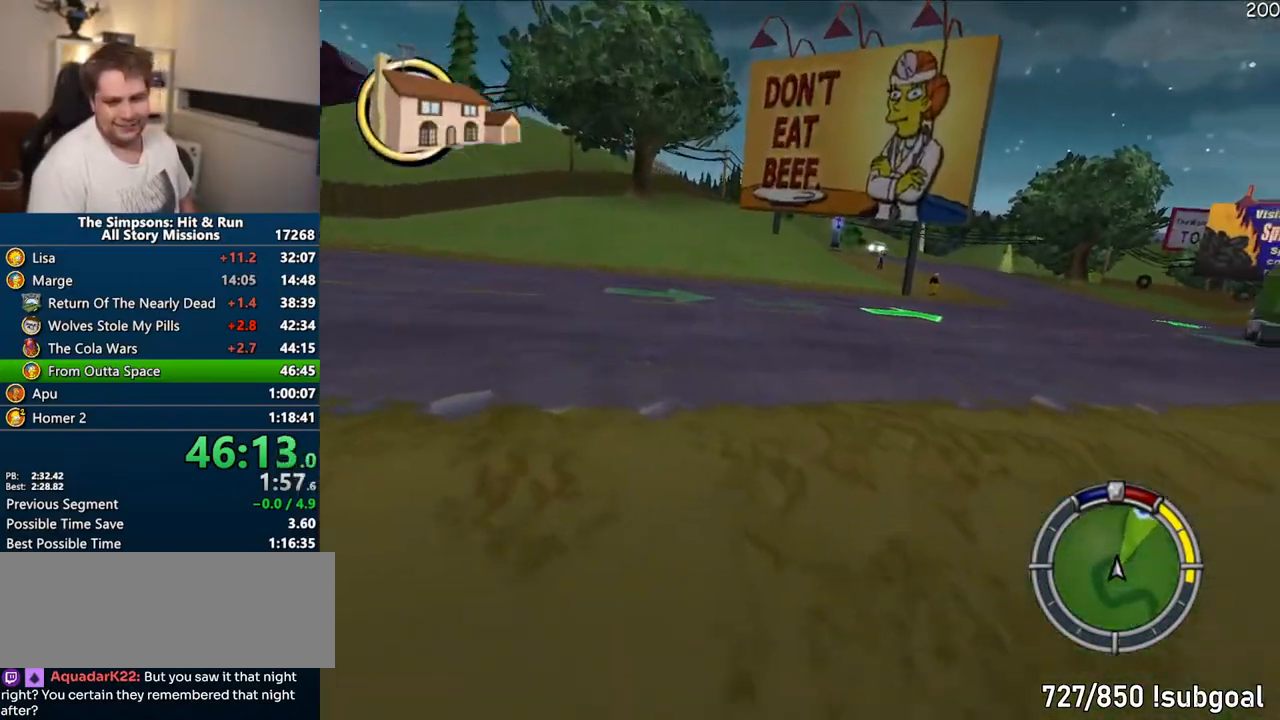
{"dt_ms": 500, "buttons": ["CROSS"], "left_stick": "center", "right_stick": "center", "events": [[300, "CIRCLE", "up"], [350, "R1", "up"], [433, "left_stick", "center"], [467, "CROSS", "down"]]}
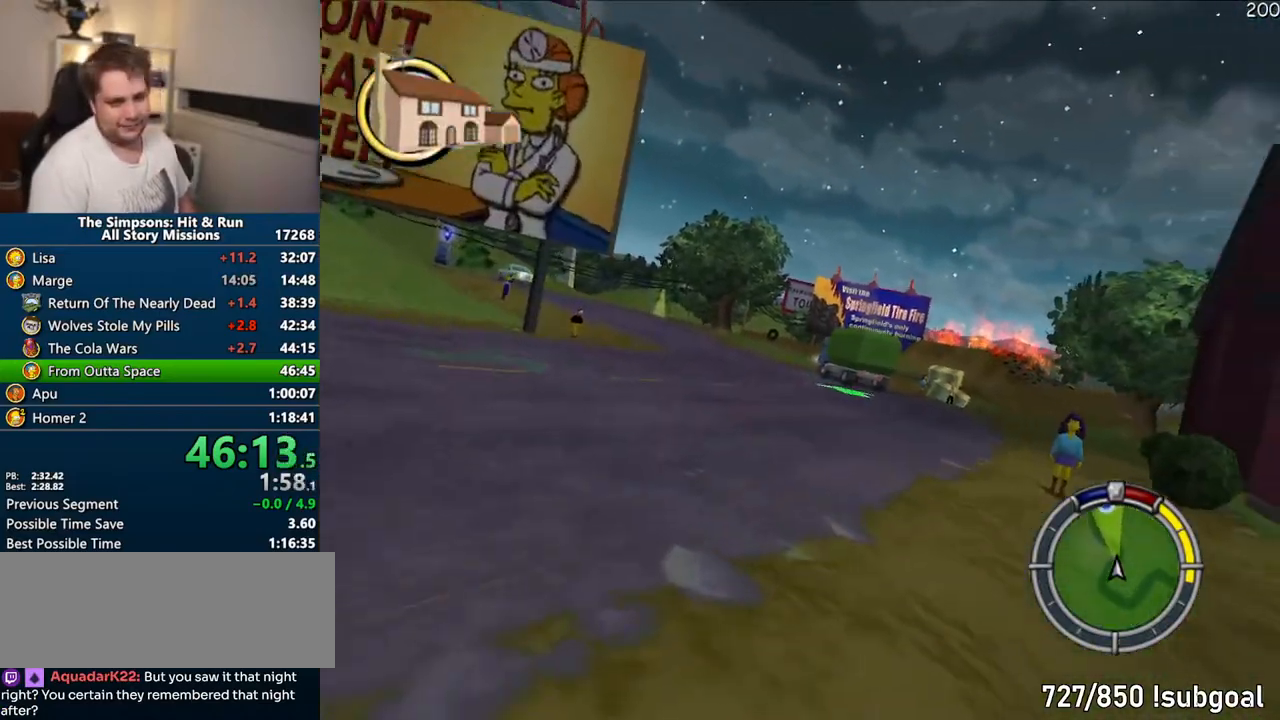
{"dt_ms": 500, "buttons": ["CROSS"], "left_stick": "center", "right_stick": "center", "events": [[333, "left_stick", "right"], [483, "left_stick", "center"]]}
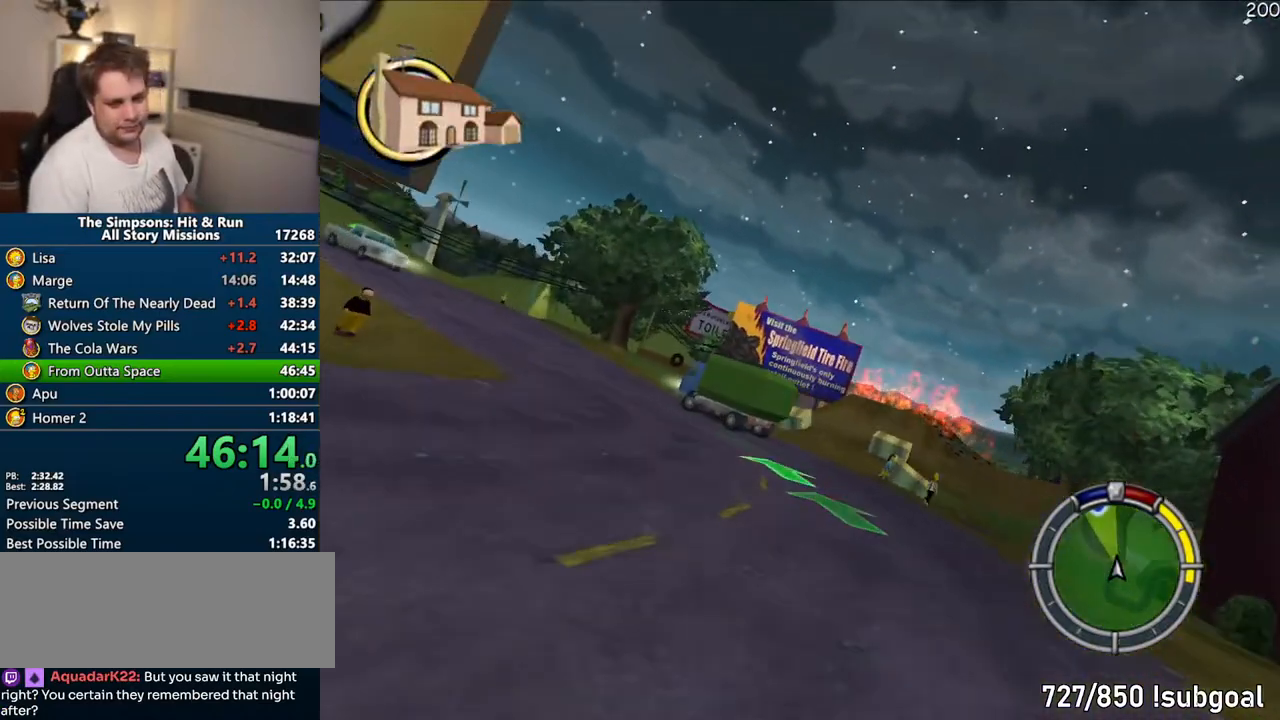
{"dt_ms": 500, "buttons": ["CROSS"], "left_stick": "center", "right_stick": "center", "events": [[50, "right_stick", "down"], [83, "left_stick", "right"], [150, "right_stick", "center"], [300, "left_stick", "center"]]}
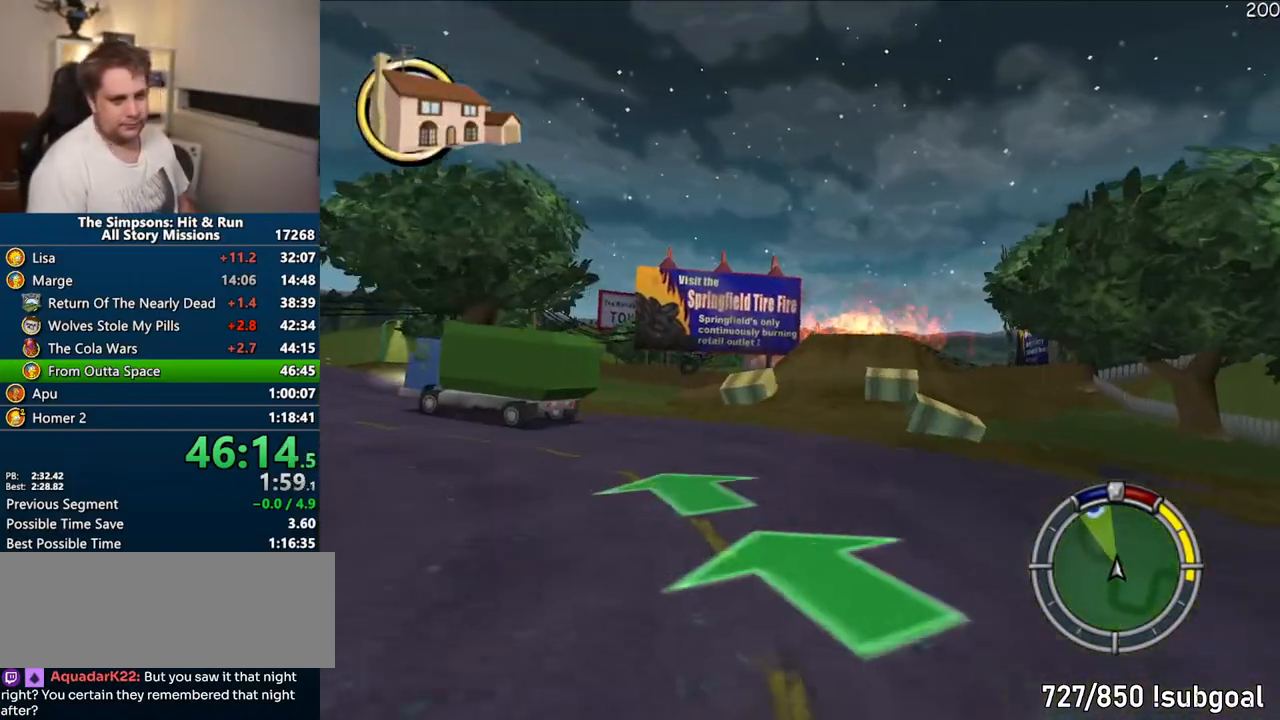
{"dt_ms": 500, "buttons": ["CROSS"], "left_stick": "center", "right_stick": "center", "events": [[17, "left_stick", "right"], [300, "left_stick", "center"]]}
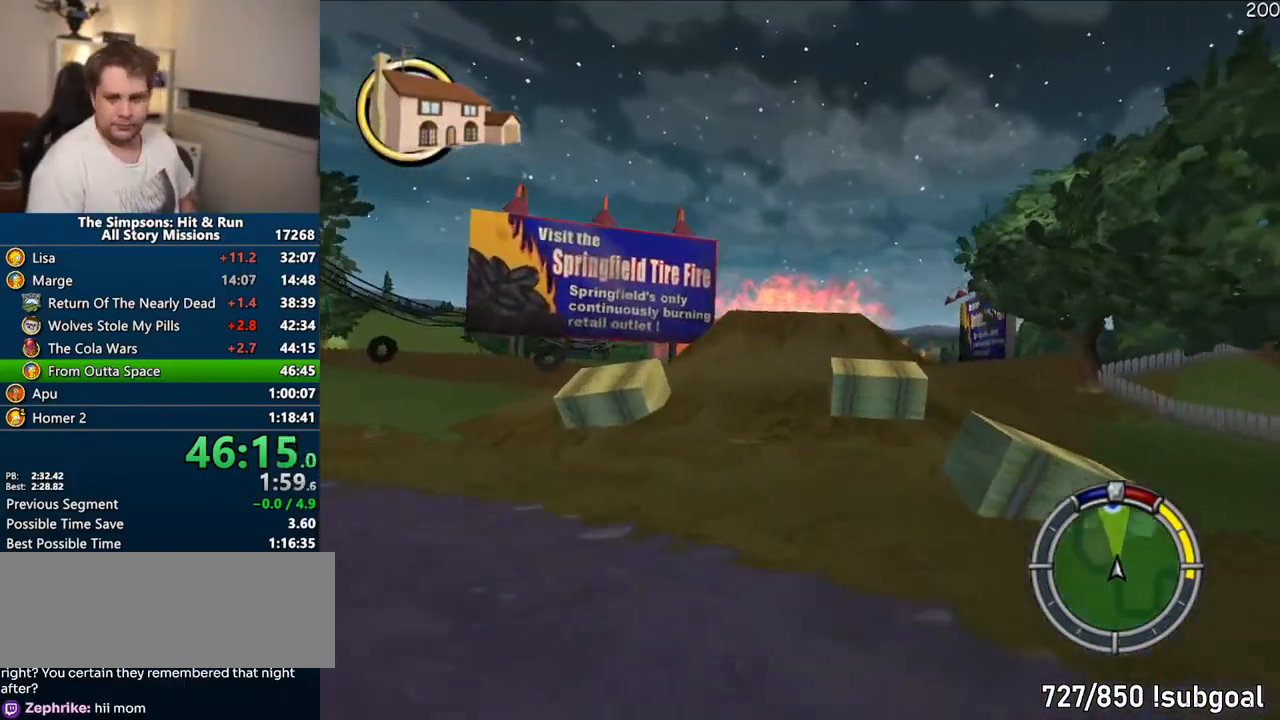
{"dt_ms": 500, "buttons": ["CROSS"], "left_stick": "right", "right_stick": "center", "events": [[33, "left_stick", "right"], [183, "left_stick", "center"], [367, "left_stick", "right"]]}